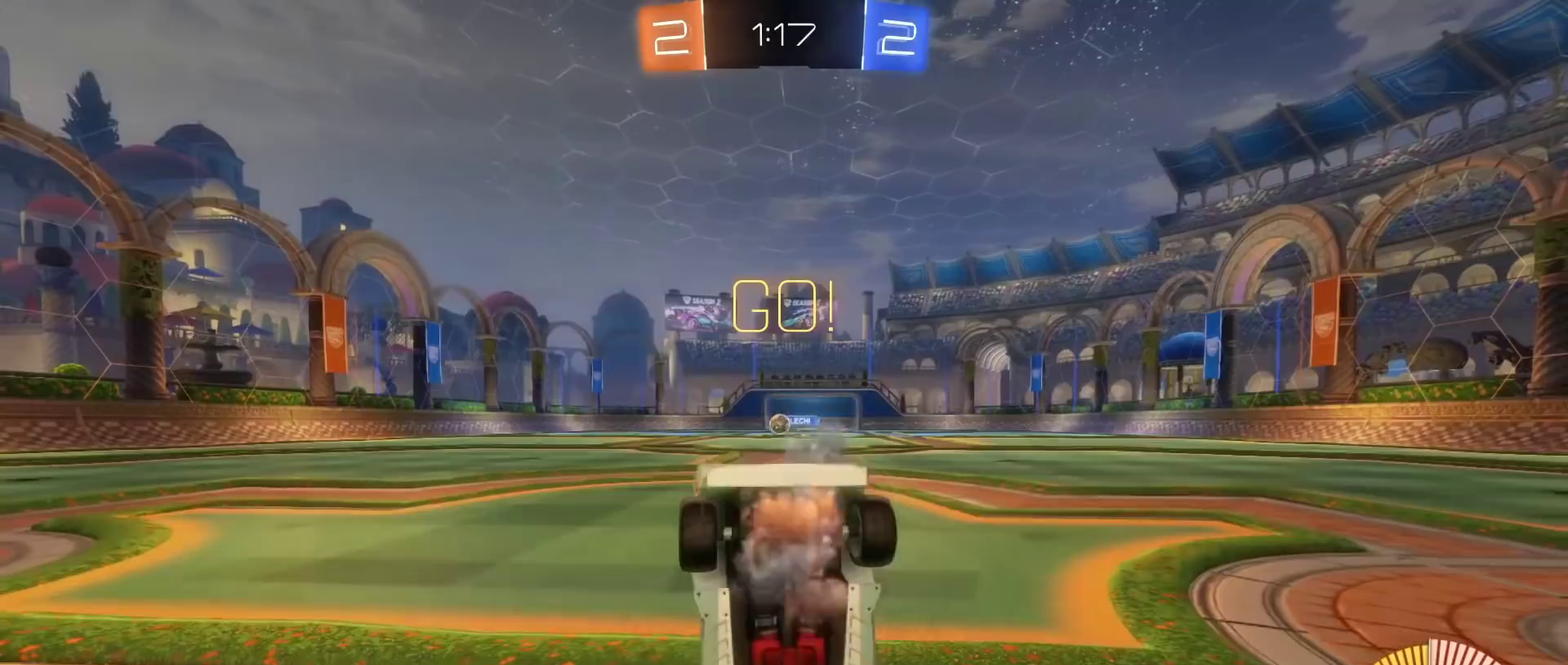
Gameplay with a controller (Xbox layout); each line is a JSON object with the inputs held at the frame after it. "events" lists button and stick changes between this image and that frame as [ms after this image, input, new state], when the widget could be followed in between.
{"buttons": [], "left_stick": "up", "right_stick": "center", "events": []}
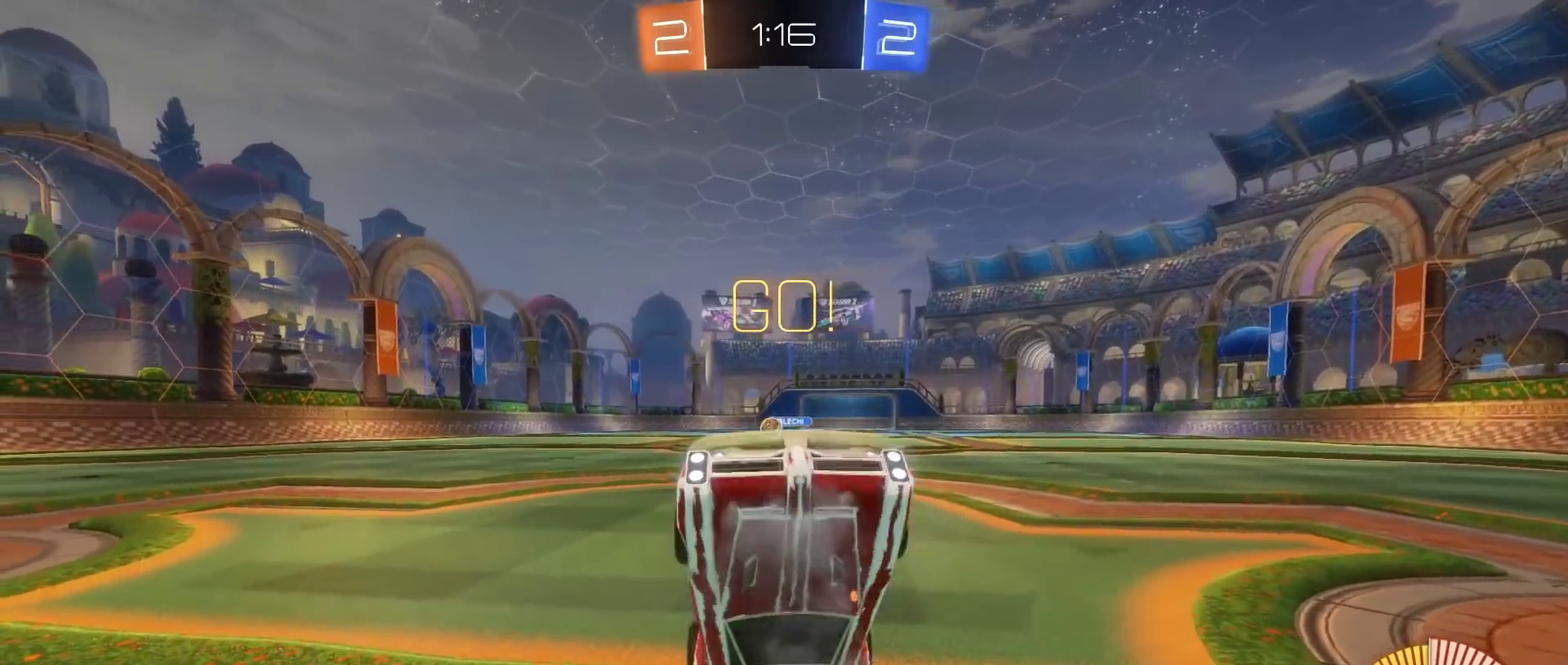
{"buttons": ["L3"], "left_stick": "up-left", "right_stick": "center", "events": [[17, "left_stick", "up-left"], [133, "left_stick", "left"], [150, "L3", "down"], [467, "left_stick", "up-left"]]}
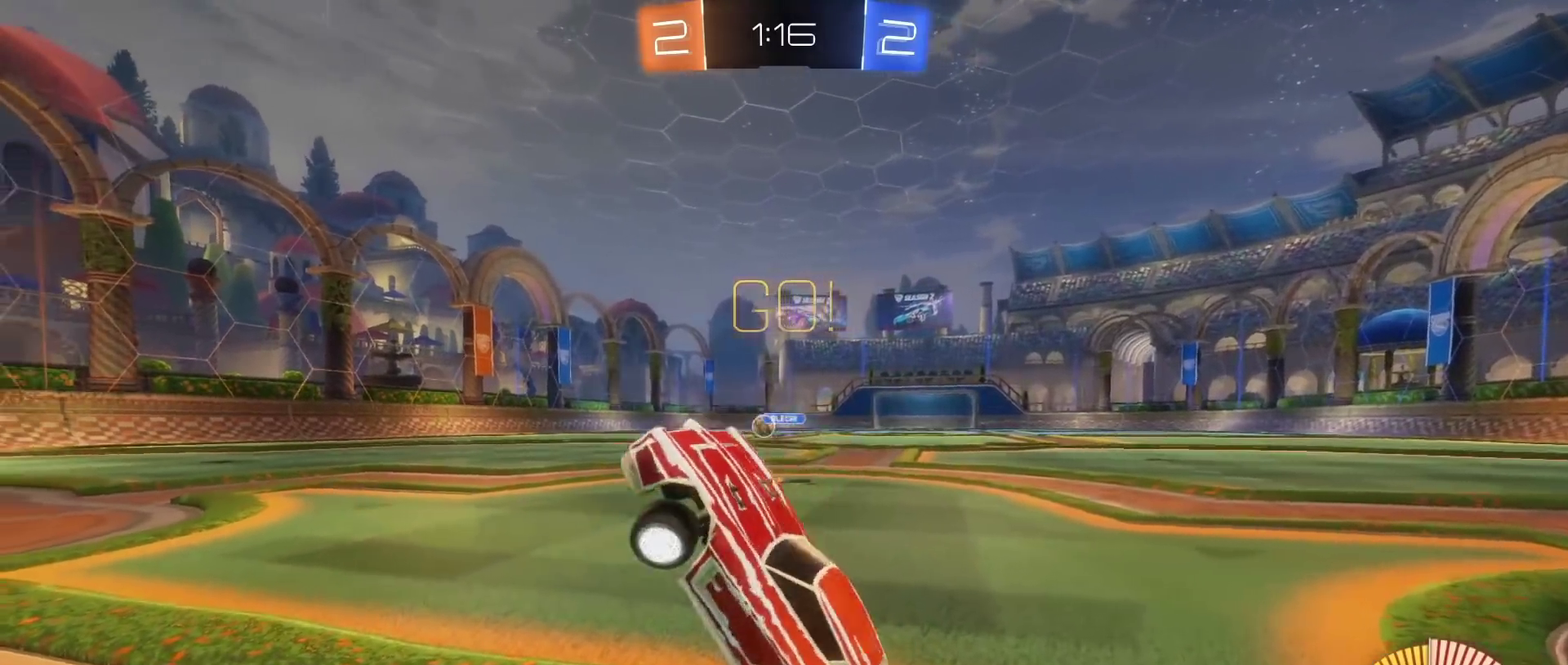
{"buttons": ["B", "L1"], "left_stick": "left", "right_stick": "center"}
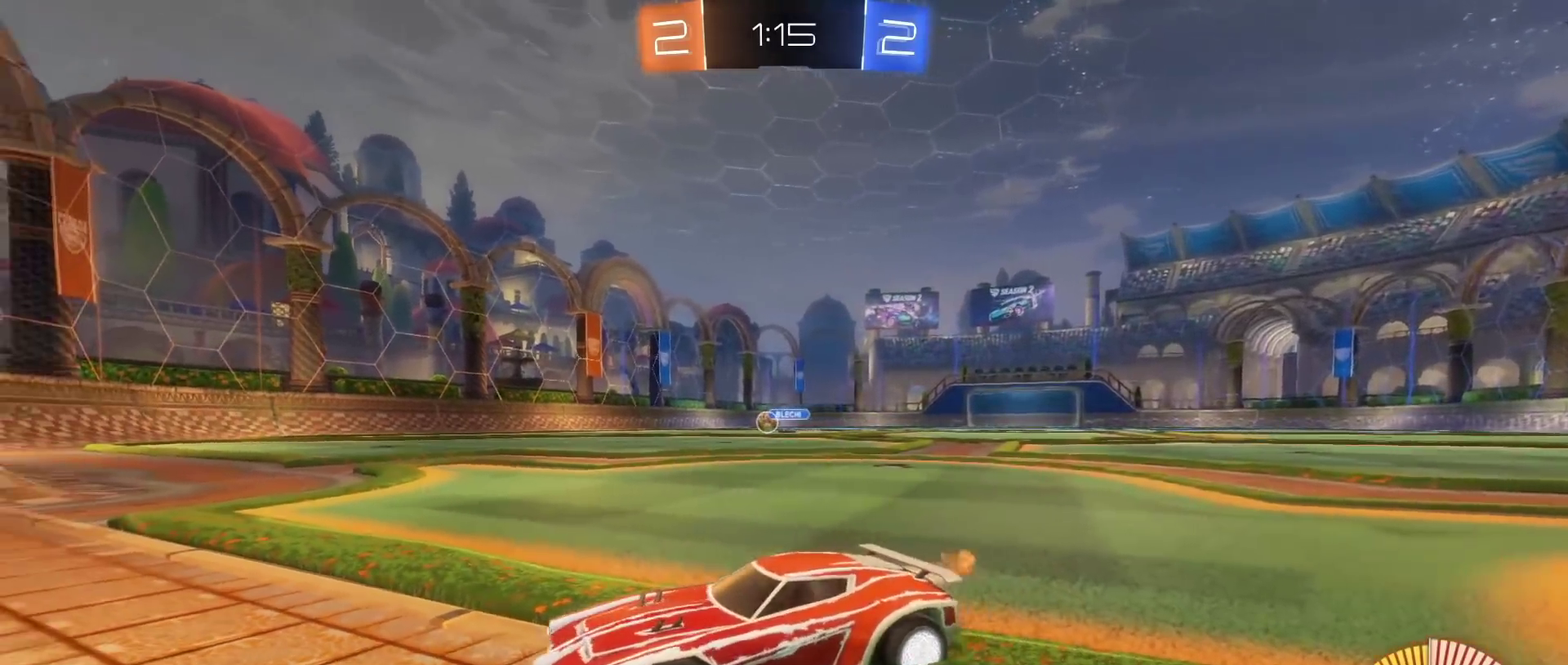
{"buttons": ["A", "B", "L1"], "left_stick": "down", "right_stick": "center", "events": [[17, "left_stick", "up-left"], [33, "A", "down"], [100, "left_stick", "up"], [167, "A", "up"], [267, "A", "down"], [367, "left_stick", "down"]]}
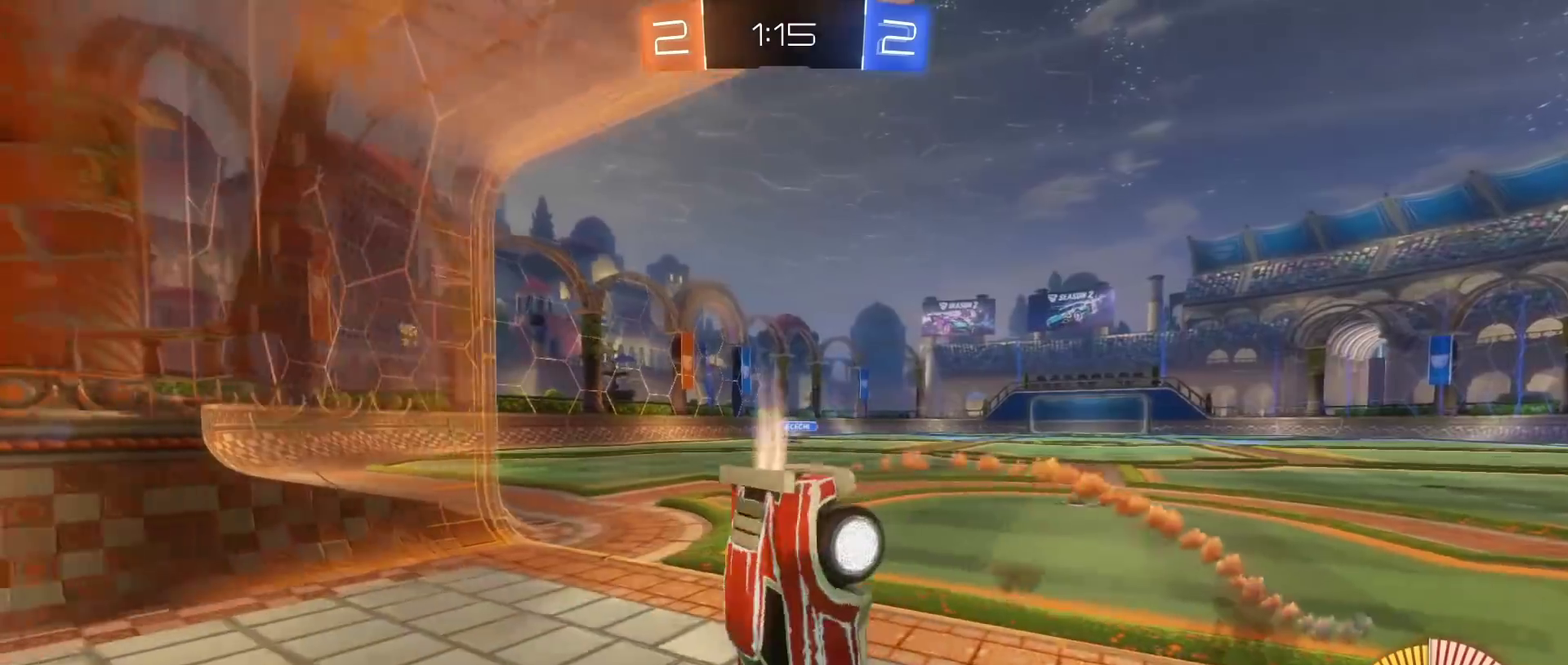
{"buttons": ["B"], "left_stick": "down", "right_stick": "center", "events": [[117, "left_stick", "down-right"], [333, "left_stick", "down"], [350, "A", "up"], [500, "L1", "up"]]}
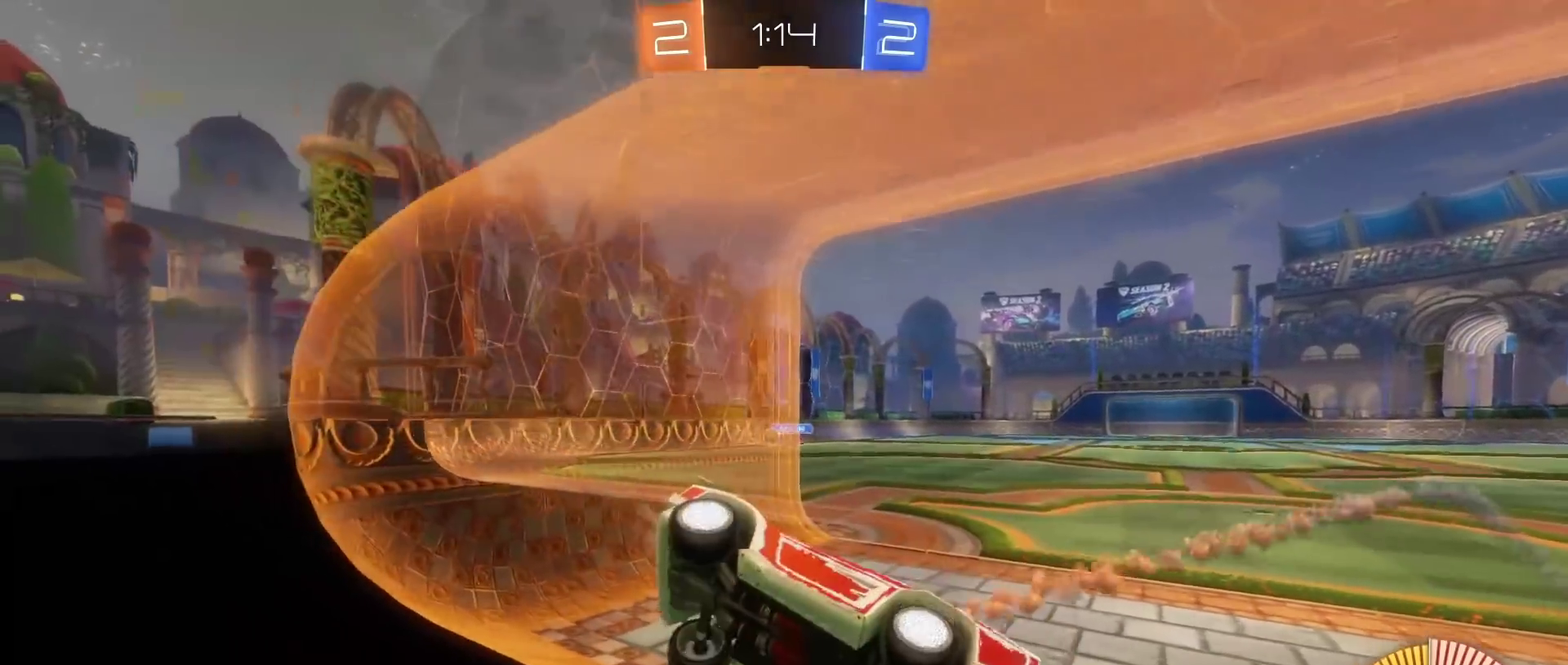
{"buttons": [], "left_stick": "left", "right_stick": "center", "events": [[67, "left_stick", "center"], [117, "A", "down"], [167, "left_stick", "left"], [200, "A", "up"], [283, "A", "down"], [350, "A", "up"], [367, "B", "up"]]}
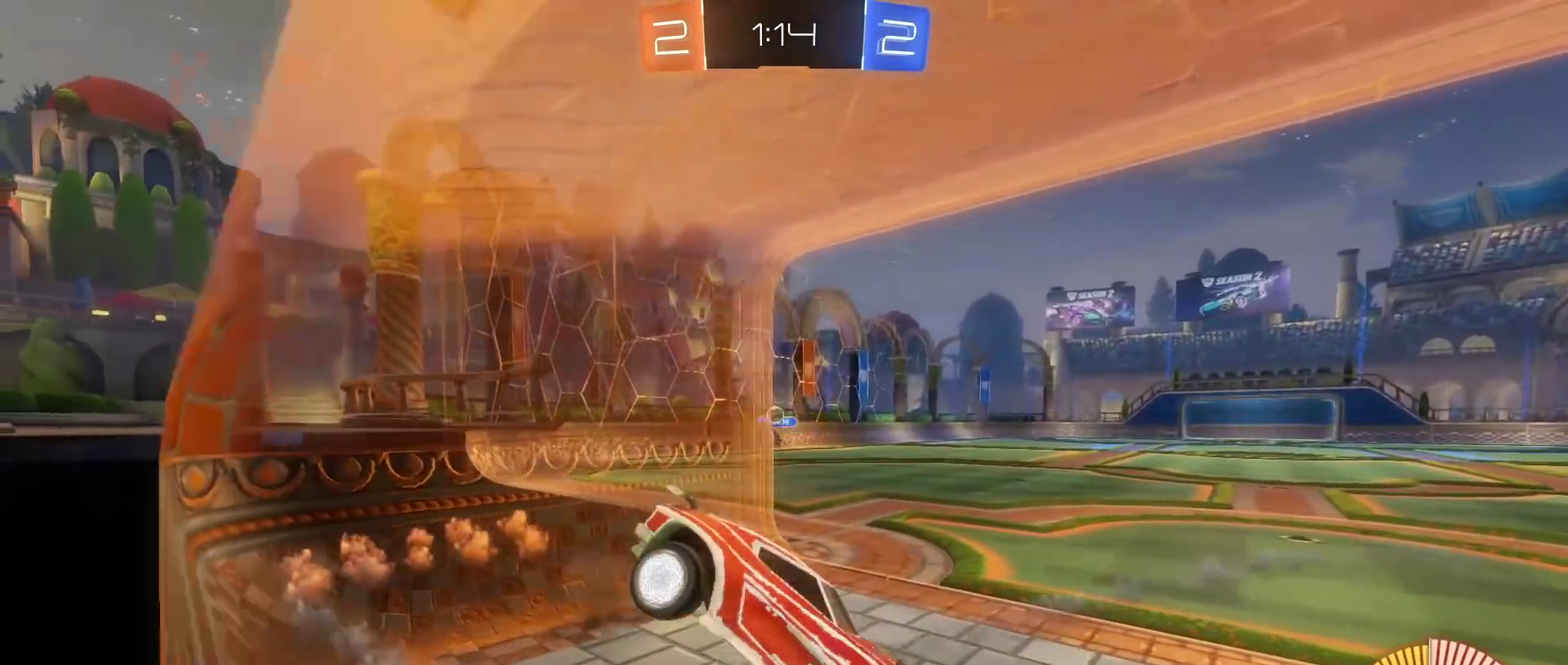
{"buttons": ["R2"], "left_stick": "left", "right_stick": "center", "events": [[417, "R2", "down"]]}
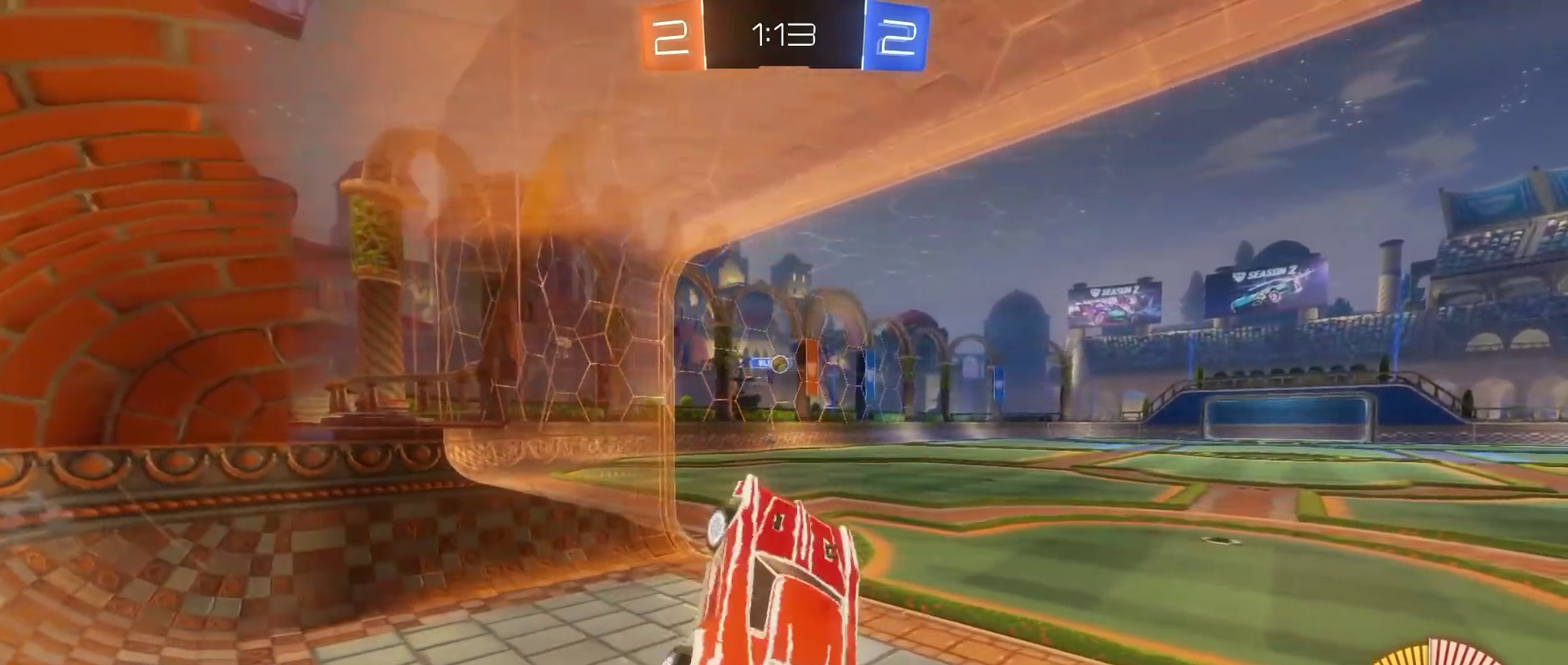
{"buttons": ["B", "R2"], "left_stick": "left", "right_stick": "center", "events": [[417, "B", "down"]]}
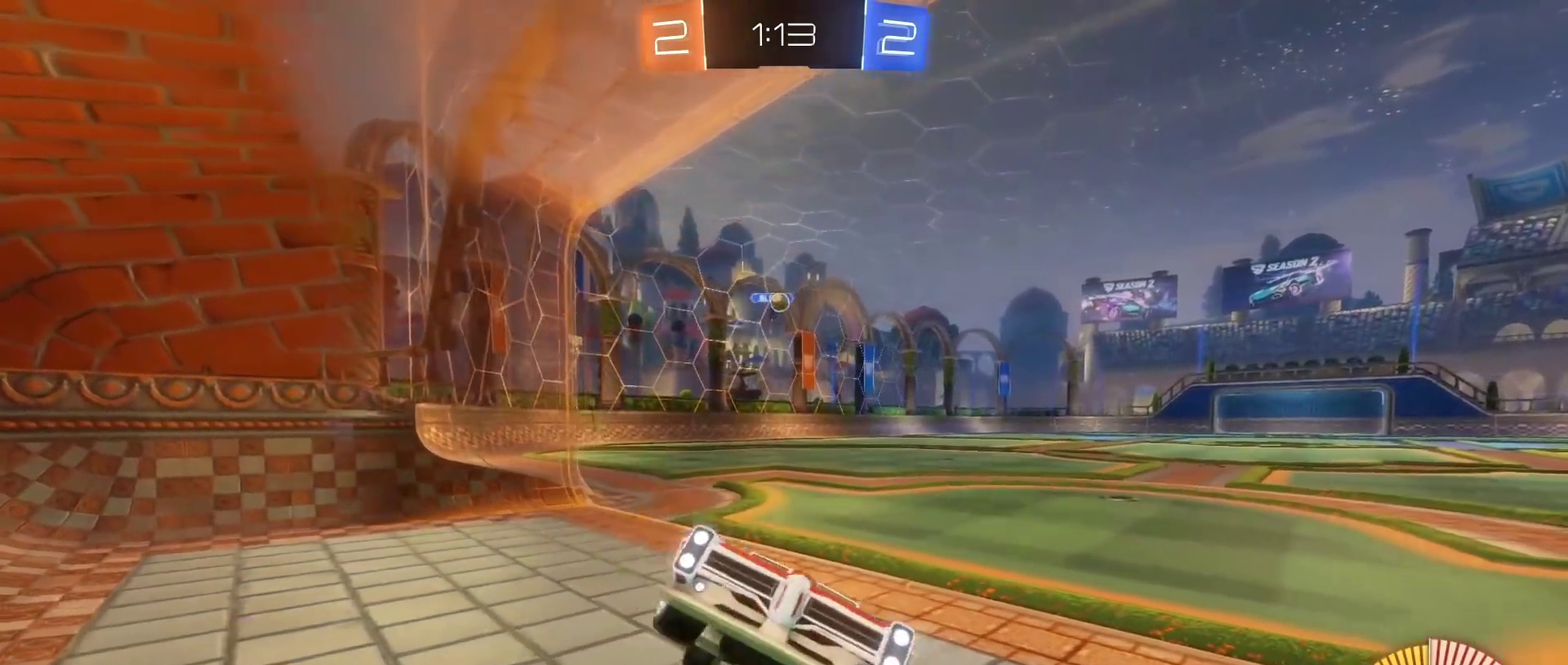
{"buttons": ["L2"], "left_stick": "right", "right_stick": "center", "events": [[183, "B", "up"], [200, "R2", "up"], [333, "left_stick", "center"], [367, "L2", "down"], [400, "left_stick", "right"]]}
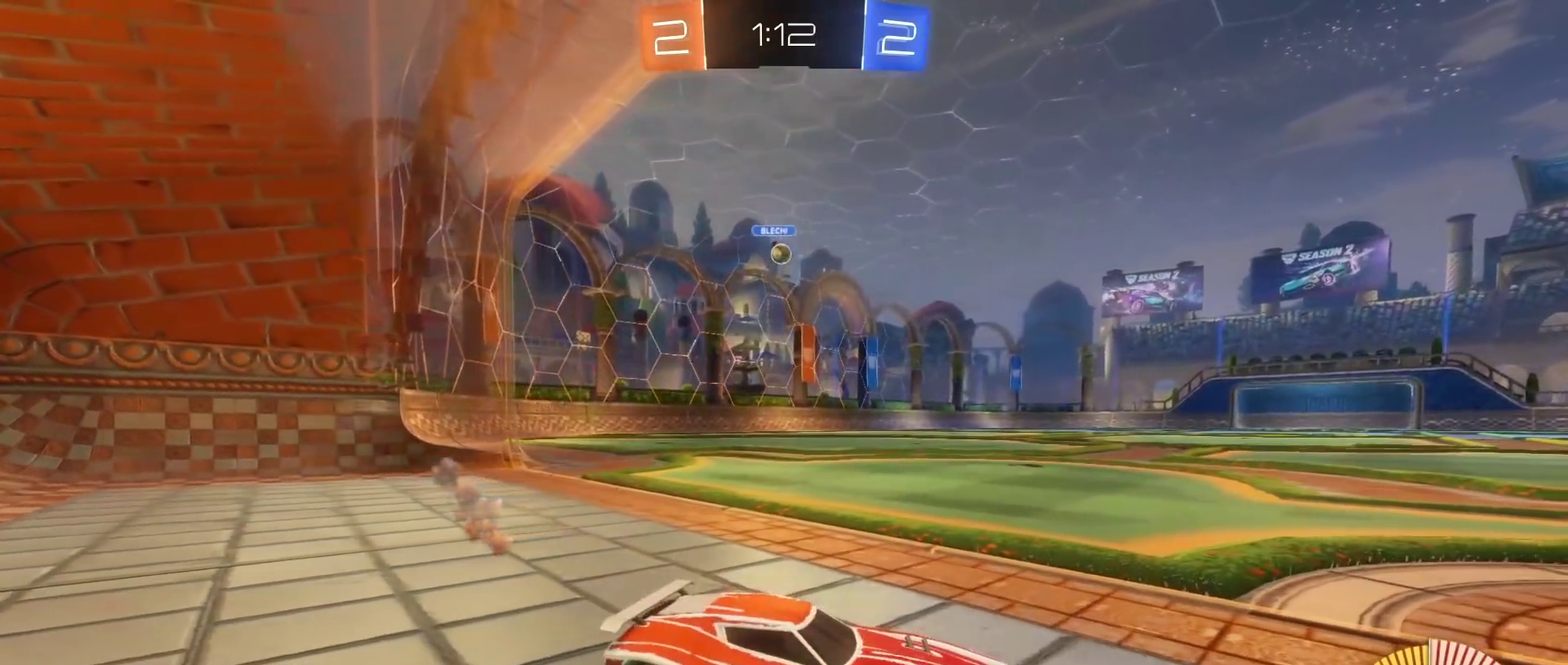
{"buttons": [], "left_stick": "right", "right_stick": "center", "events": [[417, "L2", "up"]]}
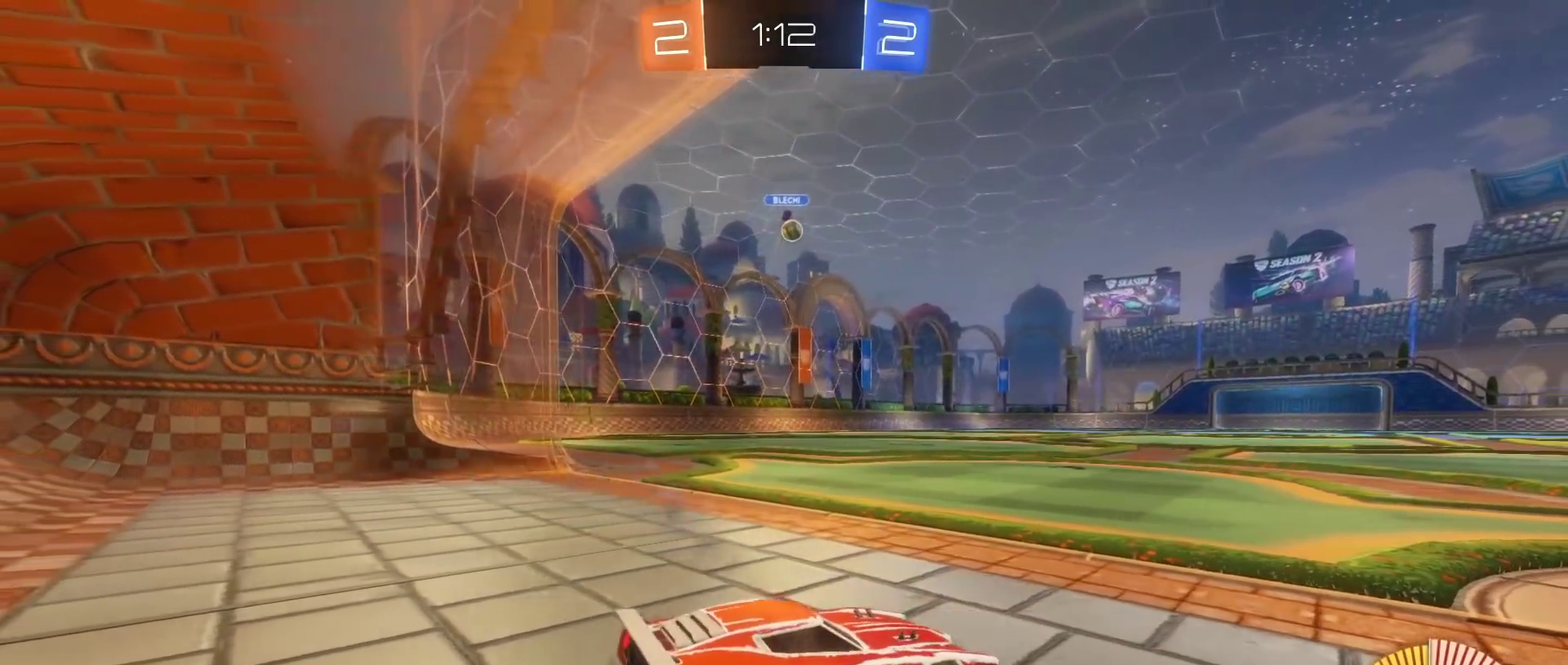
{"buttons": ["R2"], "left_stick": "center", "right_stick": "center", "events": [[33, "left_stick", "center"], [417, "R2", "down"]]}
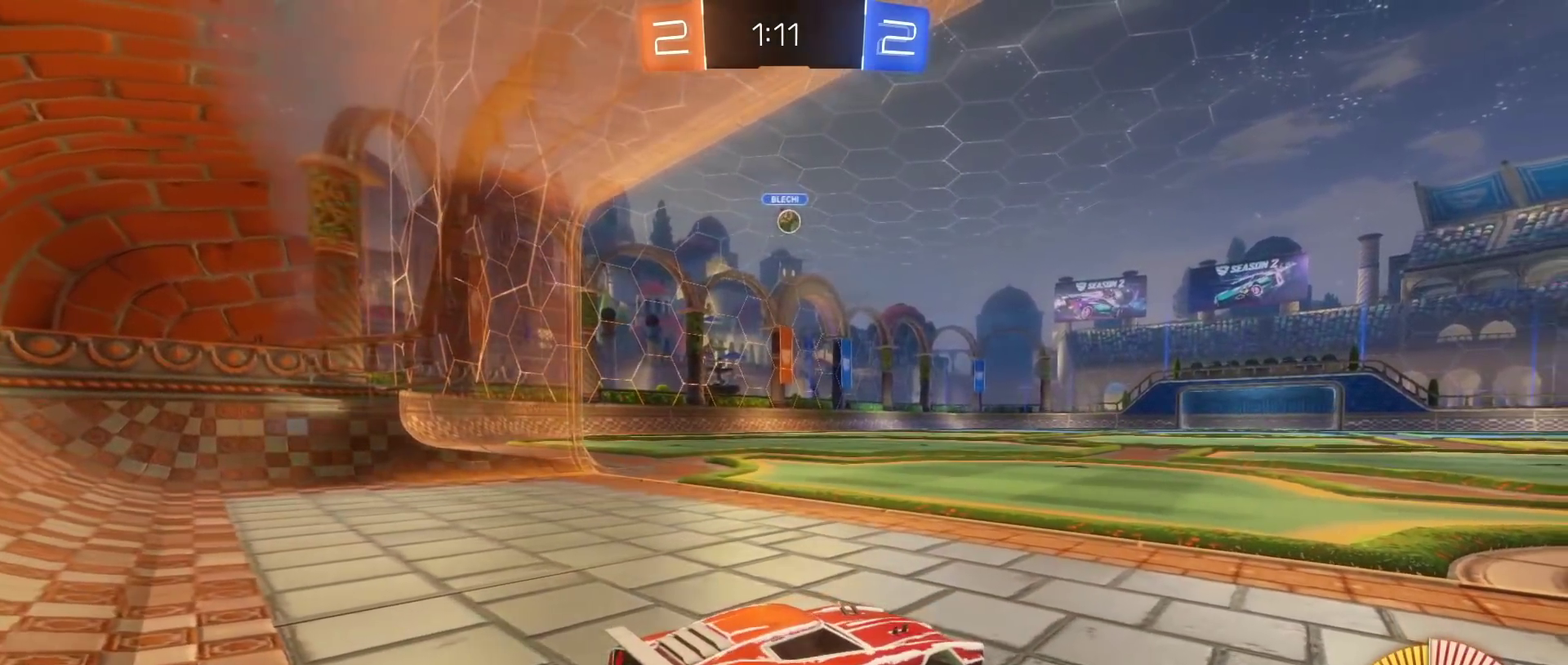
{"buttons": ["L2"], "left_stick": "right", "right_stick": "center", "events": [[17, "R2", "up"], [250, "L2", "down"], [350, "left_stick", "right"]]}
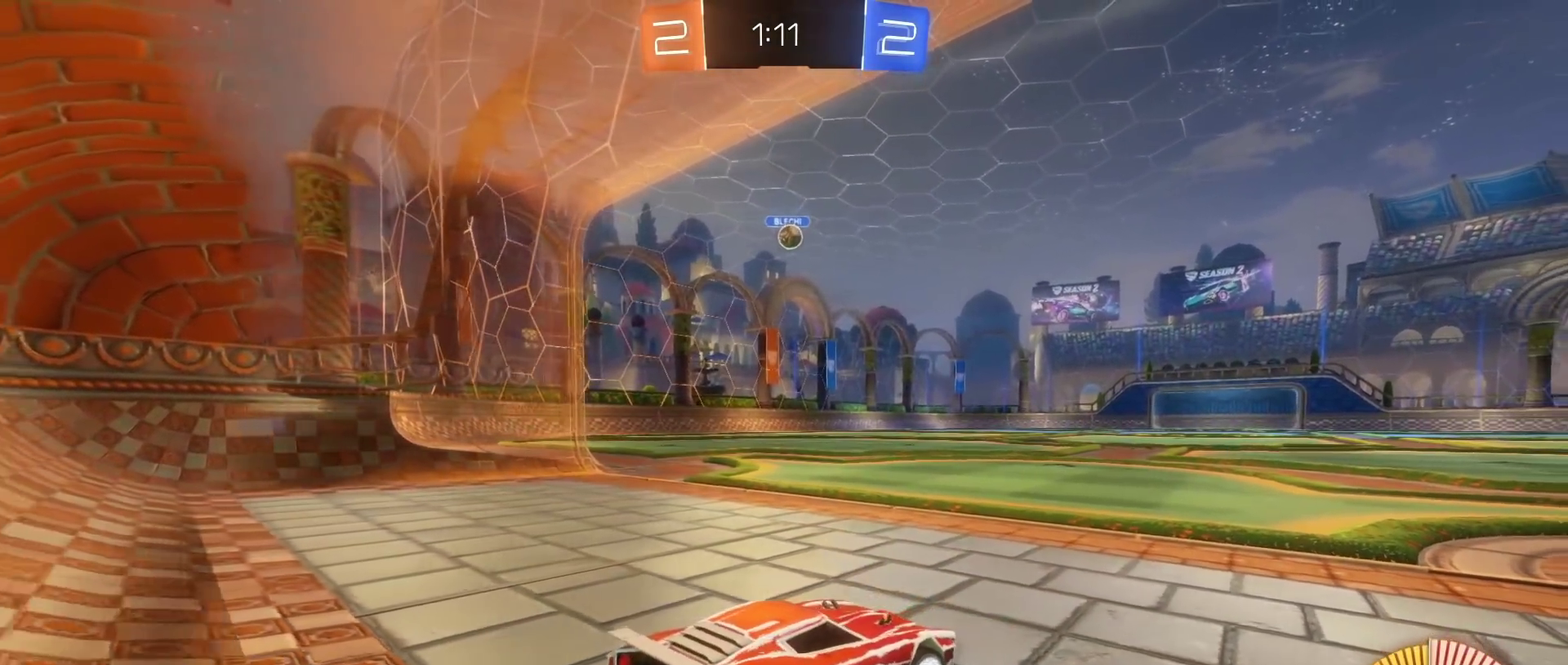
{"buttons": [], "left_stick": "center", "right_stick": "center", "events": [[50, "L2", "up"], [83, "left_stick", "center"]]}
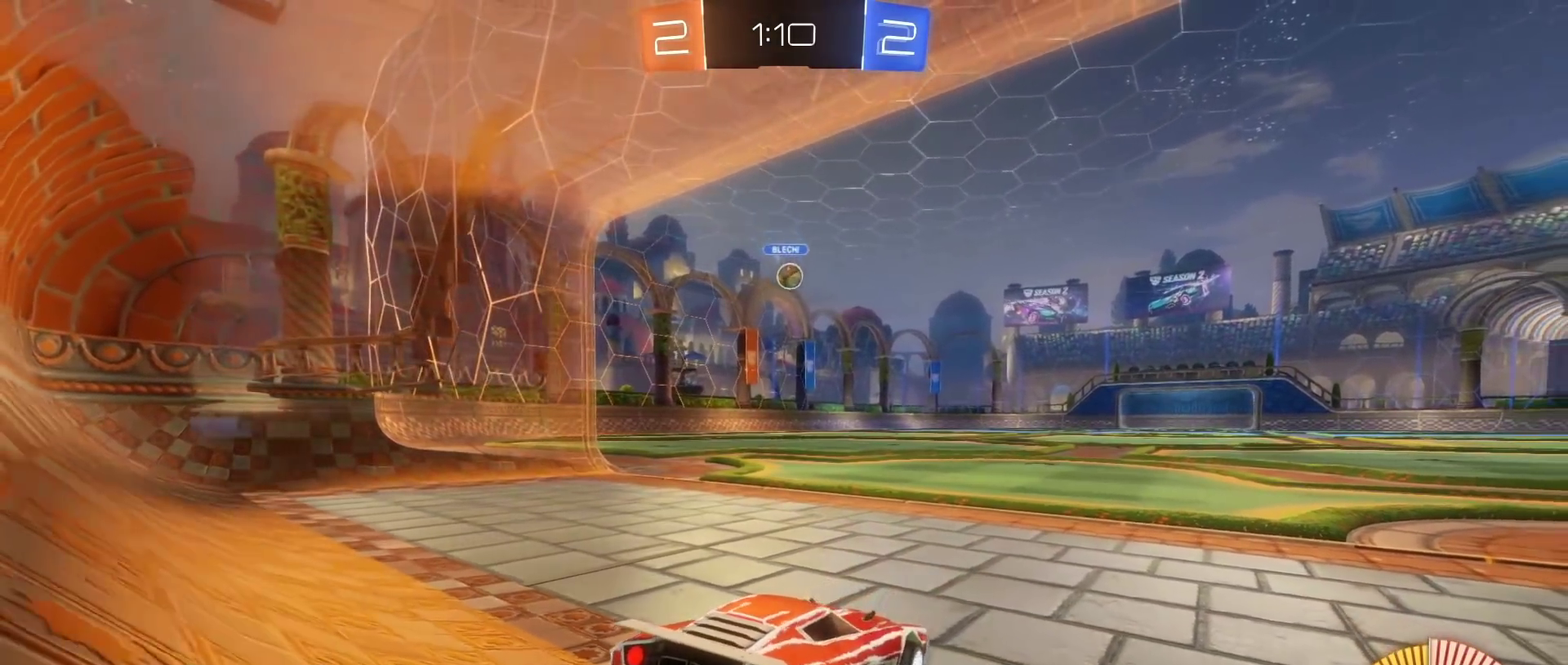
{"buttons": ["R2"], "left_stick": "down-left", "right_stick": "center", "events": [[67, "R2", "down"], [133, "R2", "up"], [300, "R2", "down"], [333, "left_stick", "down-left"]]}
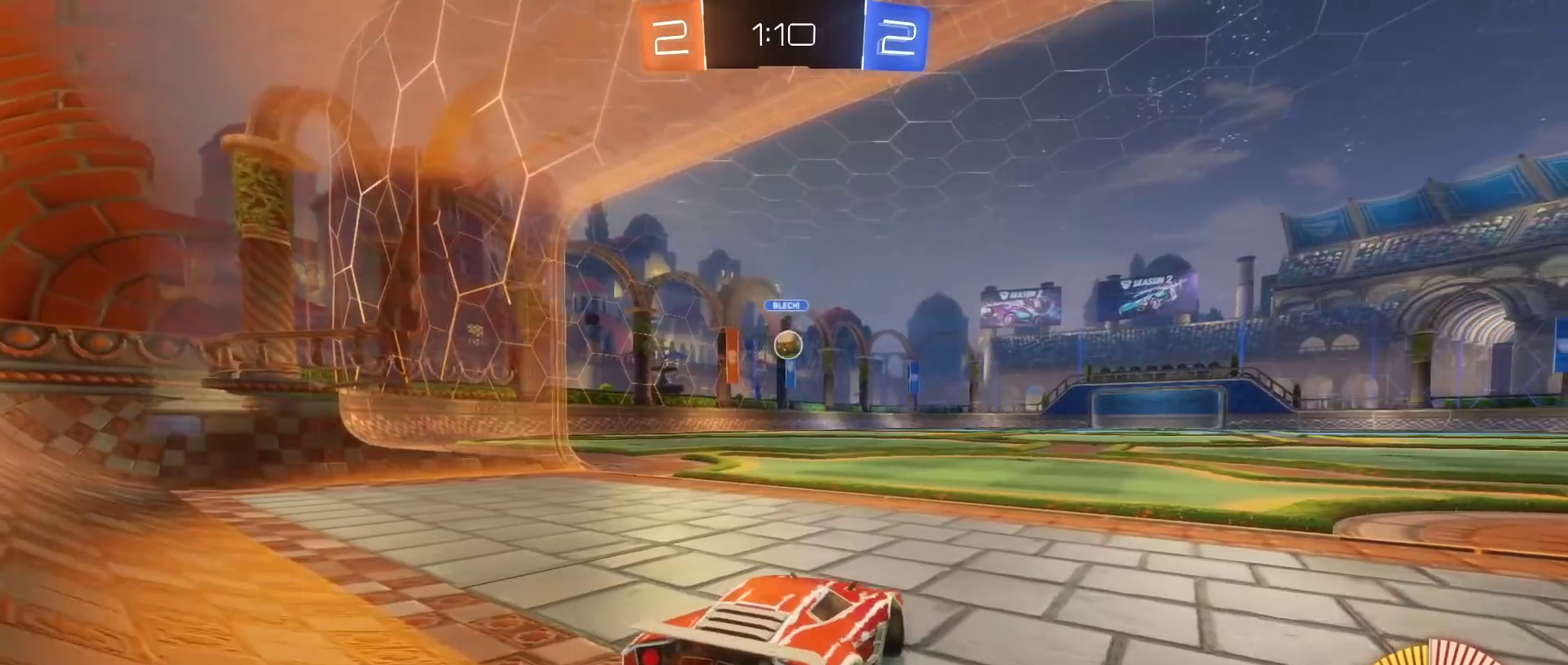
{"buttons": ["R2"], "left_stick": "center", "right_stick": "center", "events": [[100, "left_stick", "center"], [333, "left_stick", "down-left"], [500, "left_stick", "center"]]}
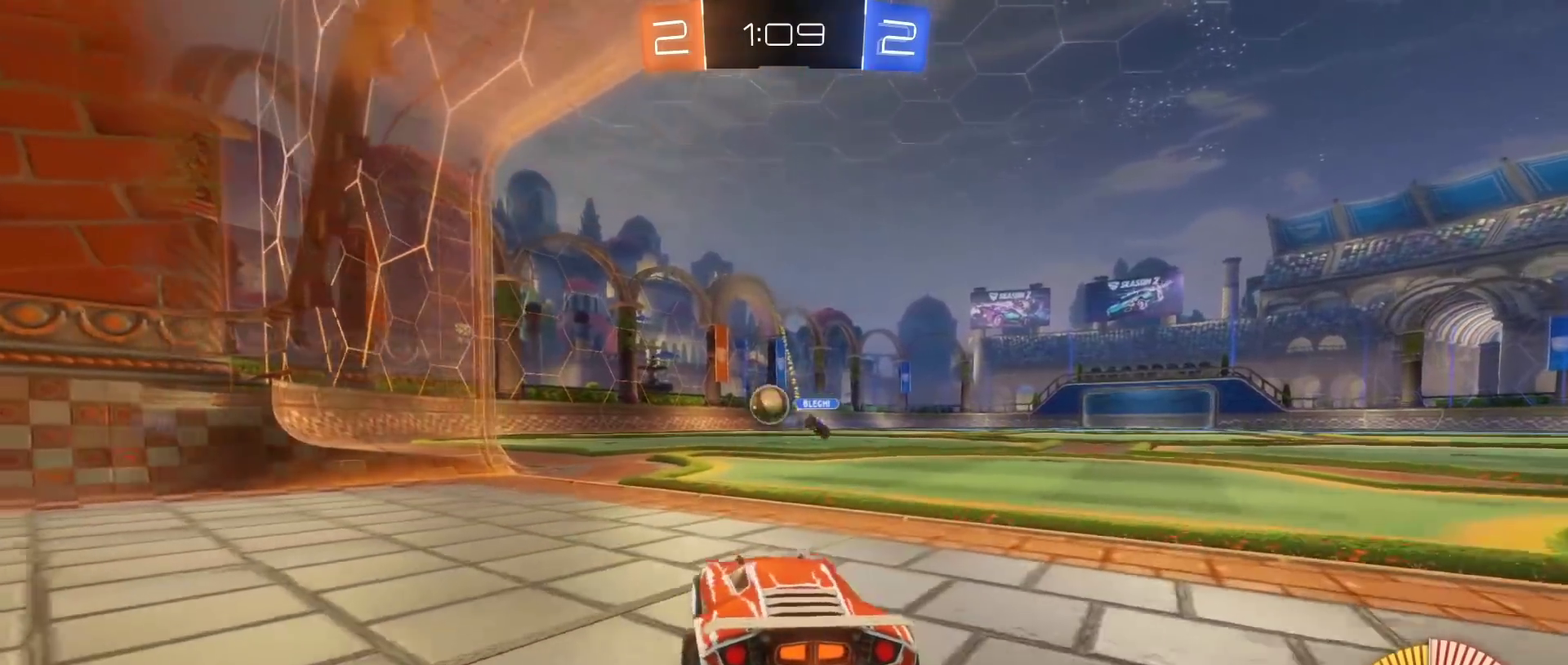
{"buttons": ["R2"], "left_stick": "right", "right_stick": "center", "events": [[183, "left_stick", "down-left"], [300, "B", "down"], [450, "B", "up"], [450, "left_stick", "down-right"], [500, "left_stick", "right"]]}
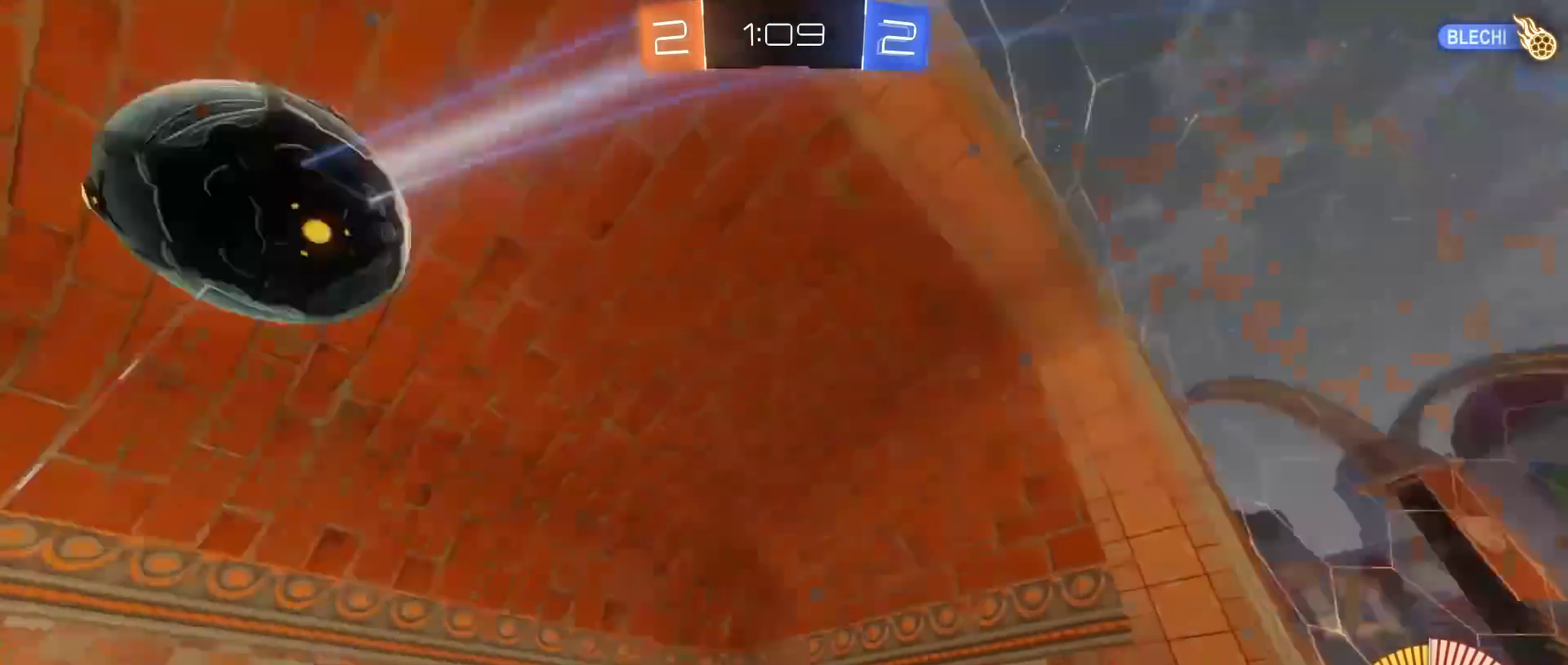
{"buttons": [], "left_stick": "center", "right_stick": "center", "events": [[383, "R2", "up"], [400, "left_stick", "center"]]}
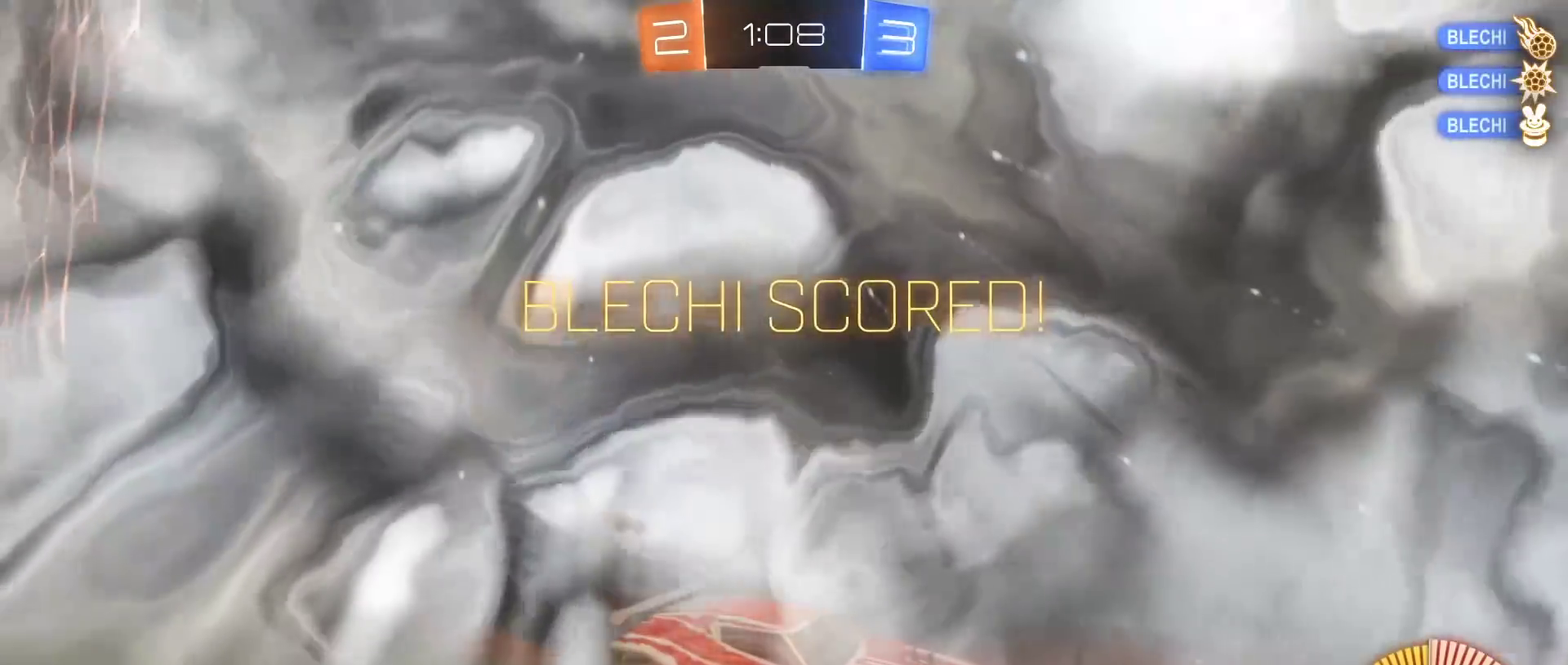
{"buttons": [], "left_stick": "center", "right_stick": "center", "events": []}
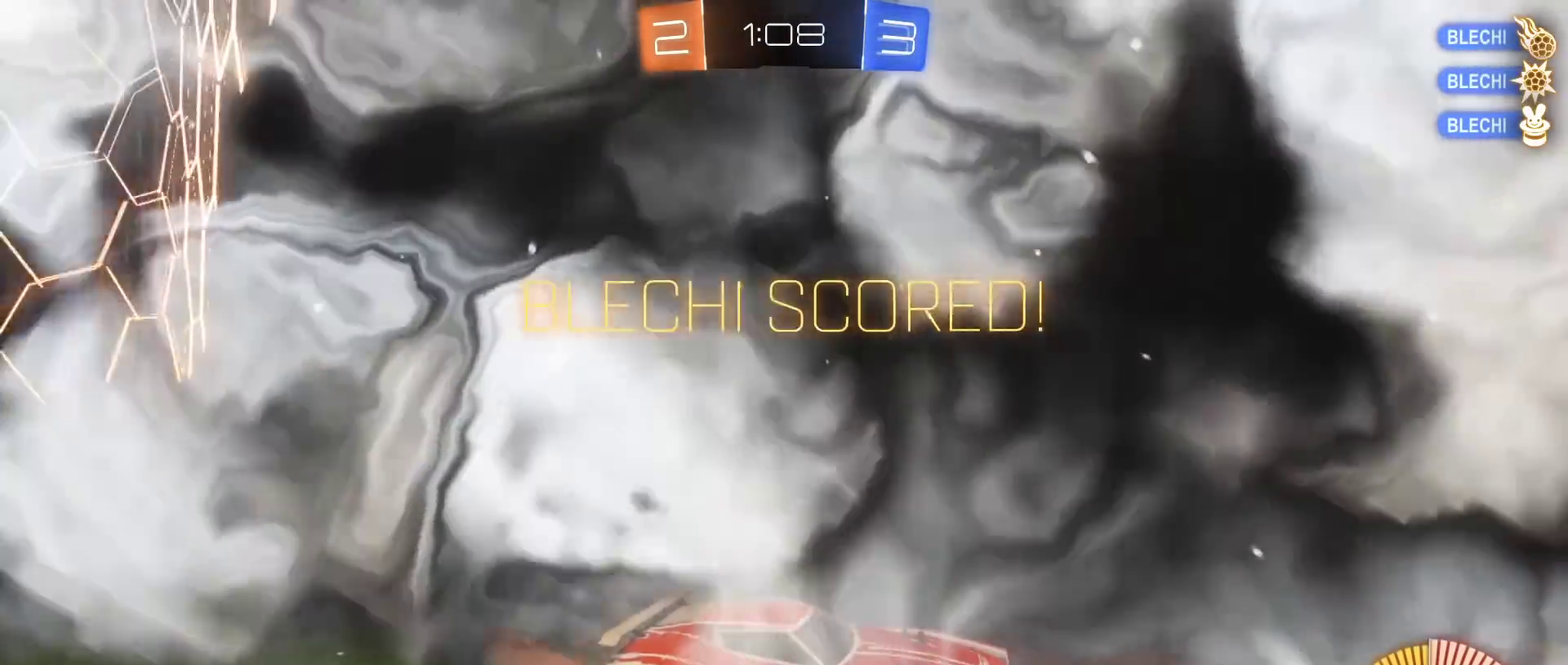
{"buttons": [], "left_stick": "center", "right_stick": "left", "events": [[350, "right_stick", "left"]]}
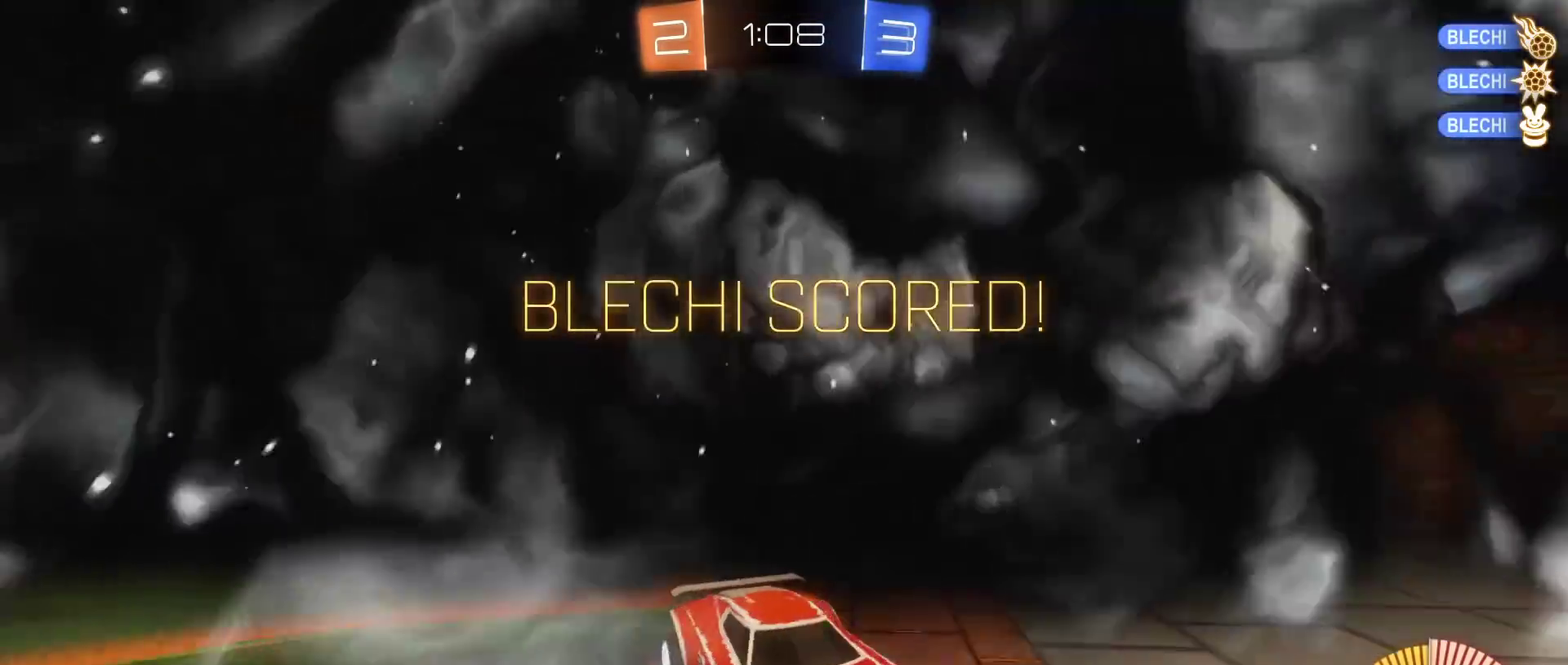
{"buttons": [], "left_stick": "center", "right_stick": "left", "events": []}
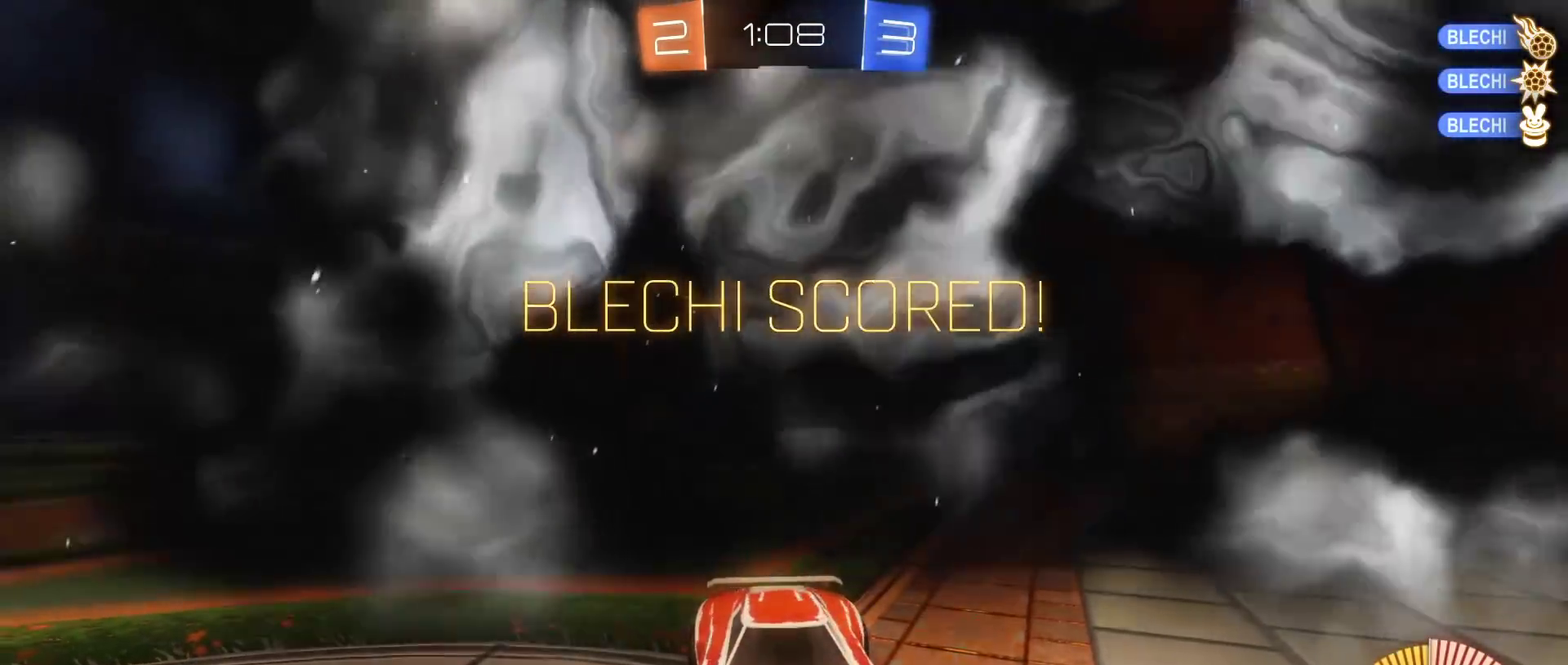
{"buttons": [], "left_stick": "center", "right_stick": "center", "events": [[83, "right_stick", "center"]]}